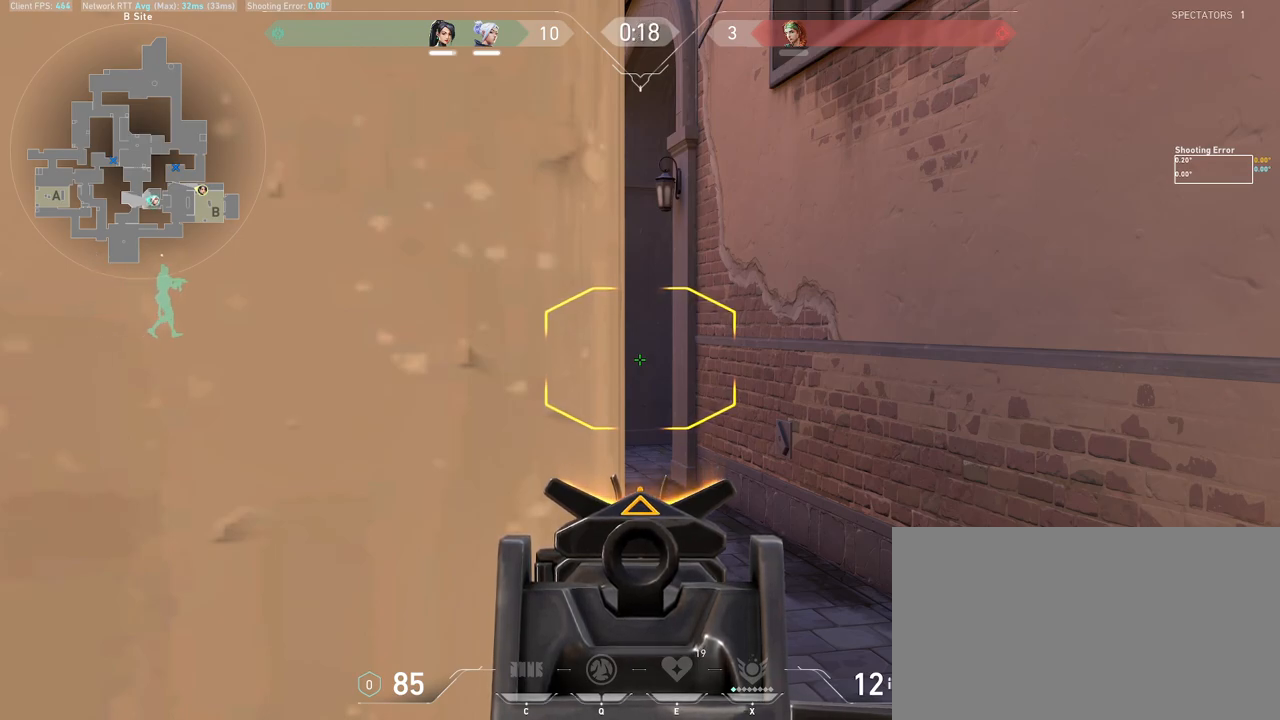
Gameplay with keyboard and mouse; each line is a JSON object with the keys and mouse buttons held at the frame after it. "events" lists presses ("down") and releases ("up") of "a", "ctrl", "d", "e", "q", "s", "shift", "space", "w", "mouse_left", "mouse_wheel", "mouse_right", "mouse_mb4" and "mouse_mb5" between this image and that frame as [ms after this image, input, new state], when the widget could be followed in between. "mouse_left", "mouse_wheel", "mouse_right", "mouse_mb4", "mouse_mb5" = the "left", "wheel", "right", "mb4", "mb5" buttons of the "mouse" list. No other keys are recorded. "wheel" means that the mouse wheel is clicked or scrolled. Mouse movement is not recorded.
{"keys": ["a", "w"], "mouse": [], "events": [[50, "a", "down"], [233, "mouse_wheel", "down"], [267, "w", "down"], [400, "mouse_wheel", "up"]]}
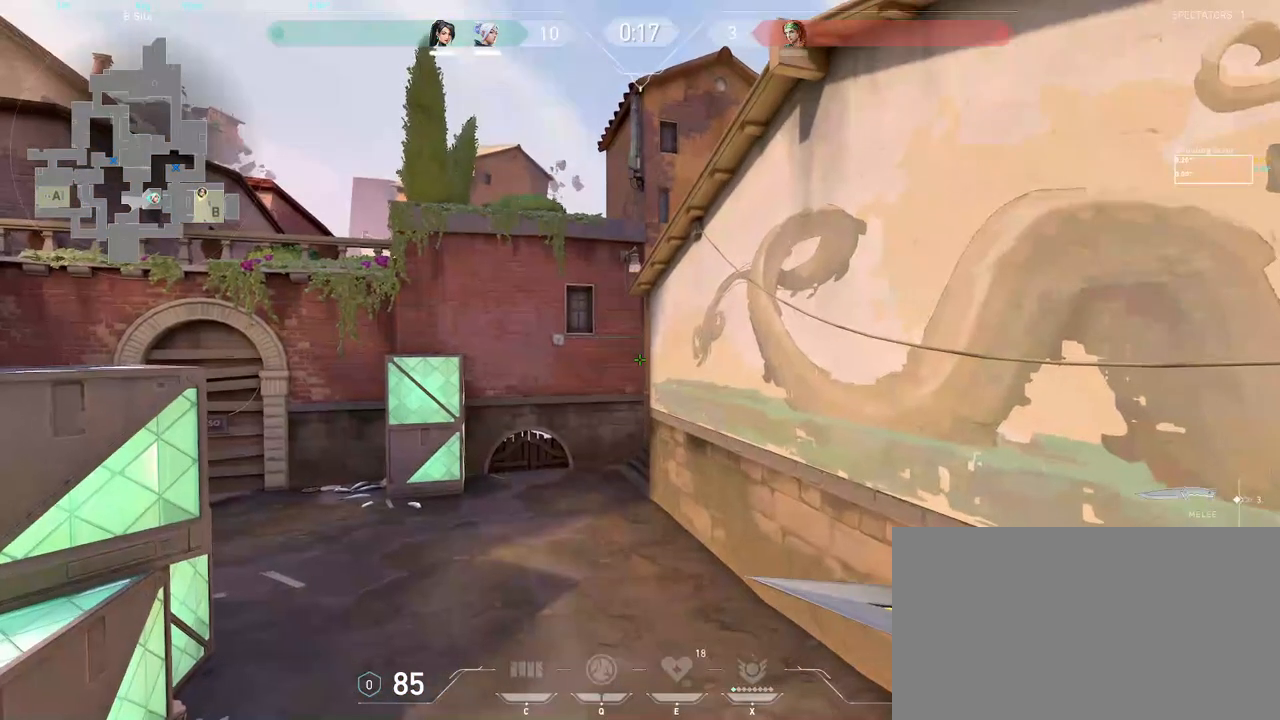
{"keys": ["w"], "mouse": [], "events": [[117, "mouse_mb5", "down"], [133, "mouse_mb5", "up"], [183, "a", "up"]]}
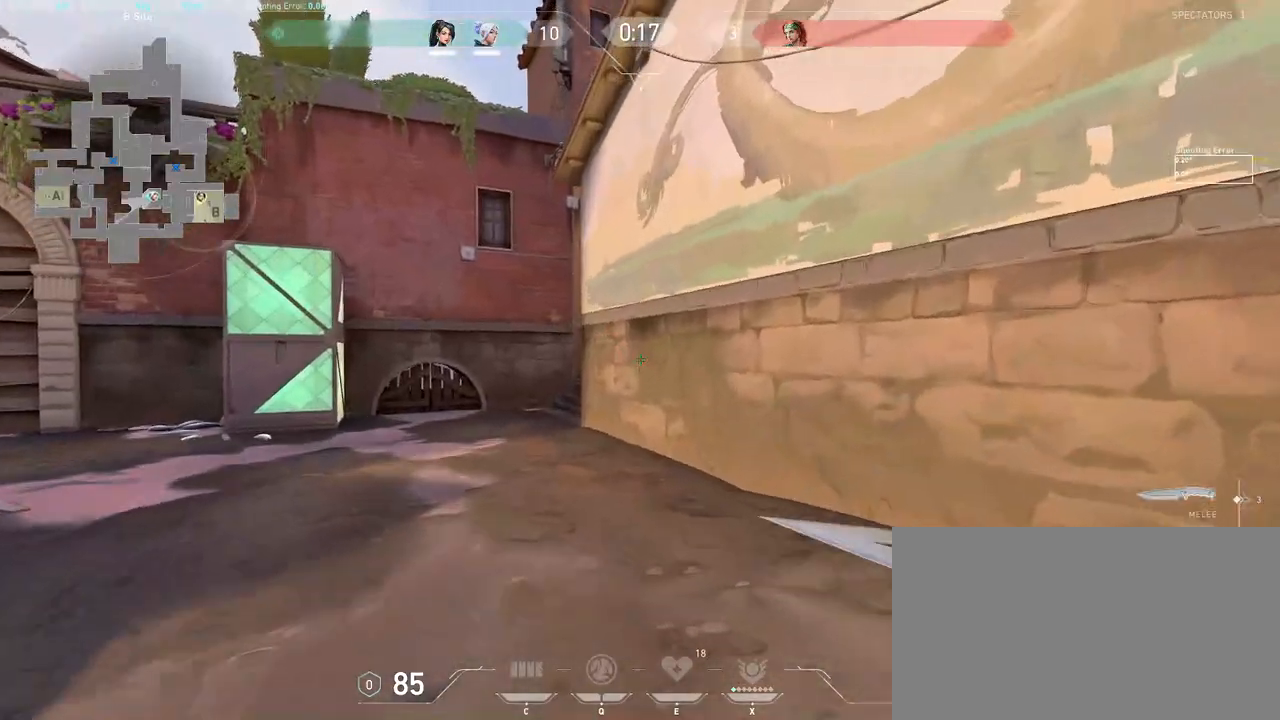
{"keys": ["w"], "mouse": [], "events": [[150, "mouse_left", "down"], [333, "mouse_left", "up"]]}
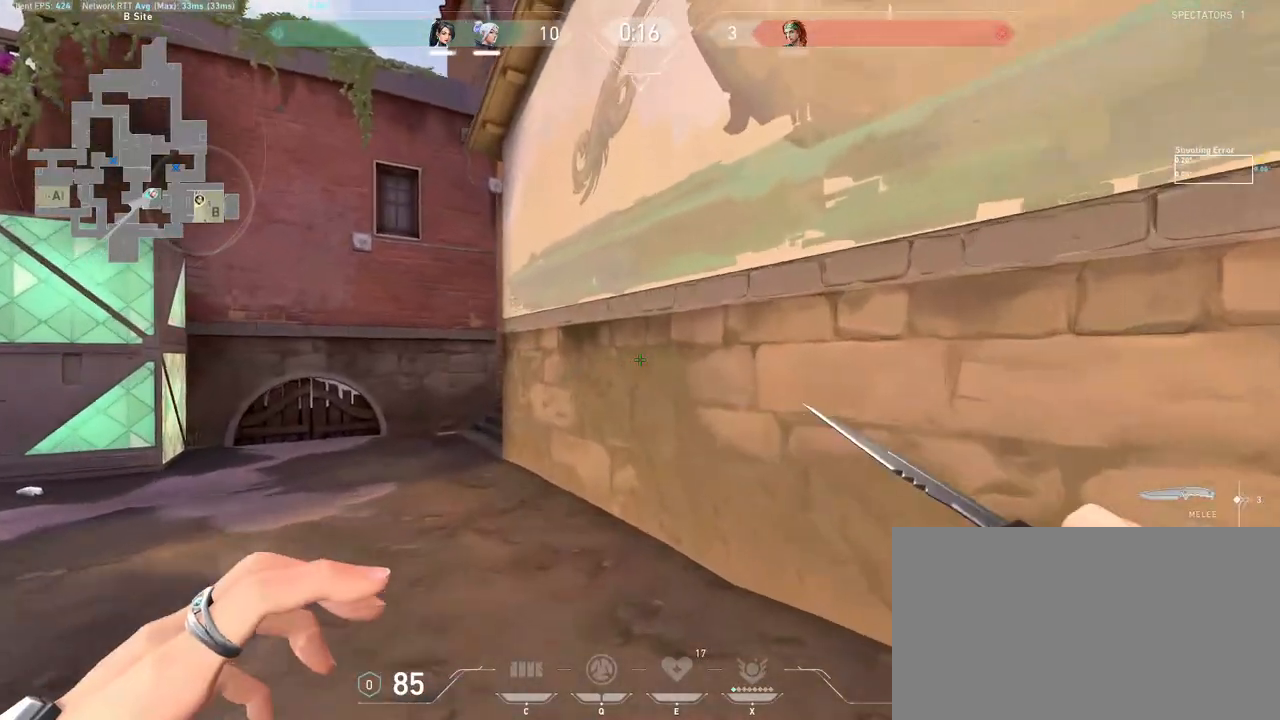
{"keys": ["a", "w"], "mouse": [], "events": [[150, "mouse_left", "down"], [183, "a", "down"], [350, "mouse_left", "up"]]}
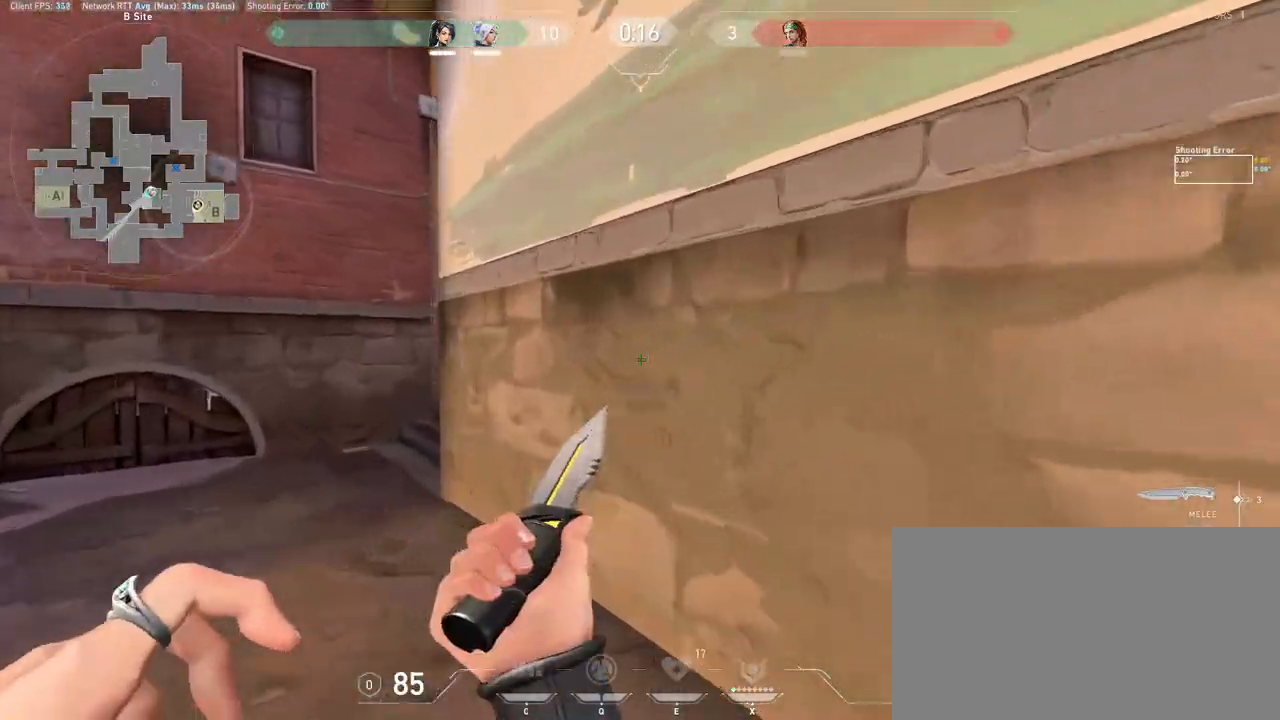
{"keys": ["a", "w"], "mouse": [], "events": [[250, "mouse_right", "down"], [367, "mouse_right", "up"]]}
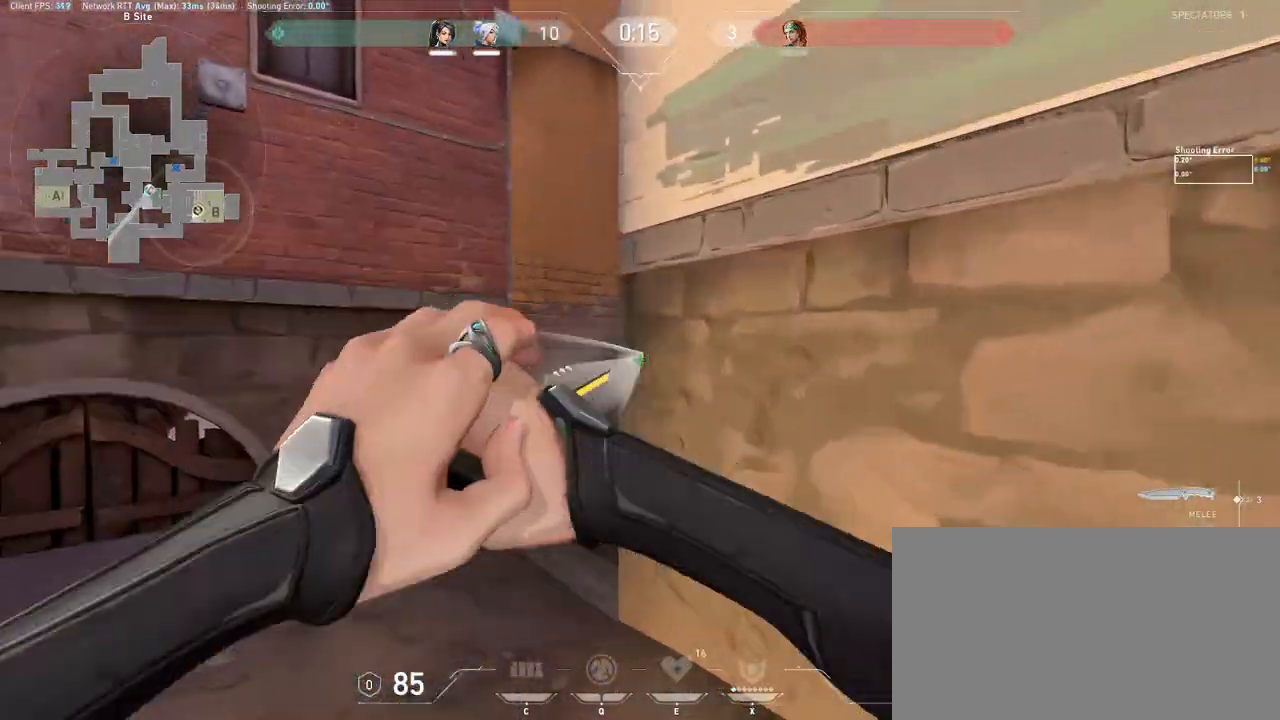
{"keys": ["a", "w"], "mouse": ["wheel"], "events": [[33, "a", "up"], [333, "space", "down"], [400, "mouse_wheel", "down"], [417, "a", "down"], [417, "space", "up"]]}
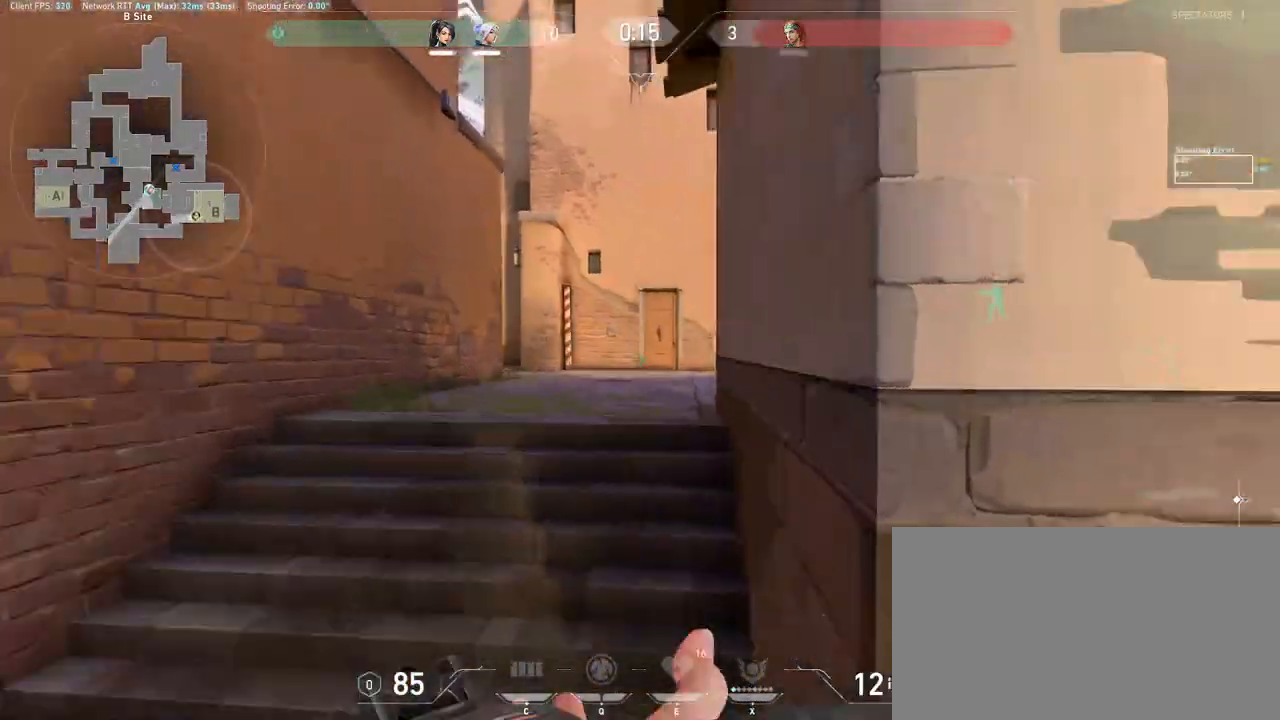
{"keys": ["a", "w"], "mouse": [], "events": [[33, "mouse_wheel", "up"]]}
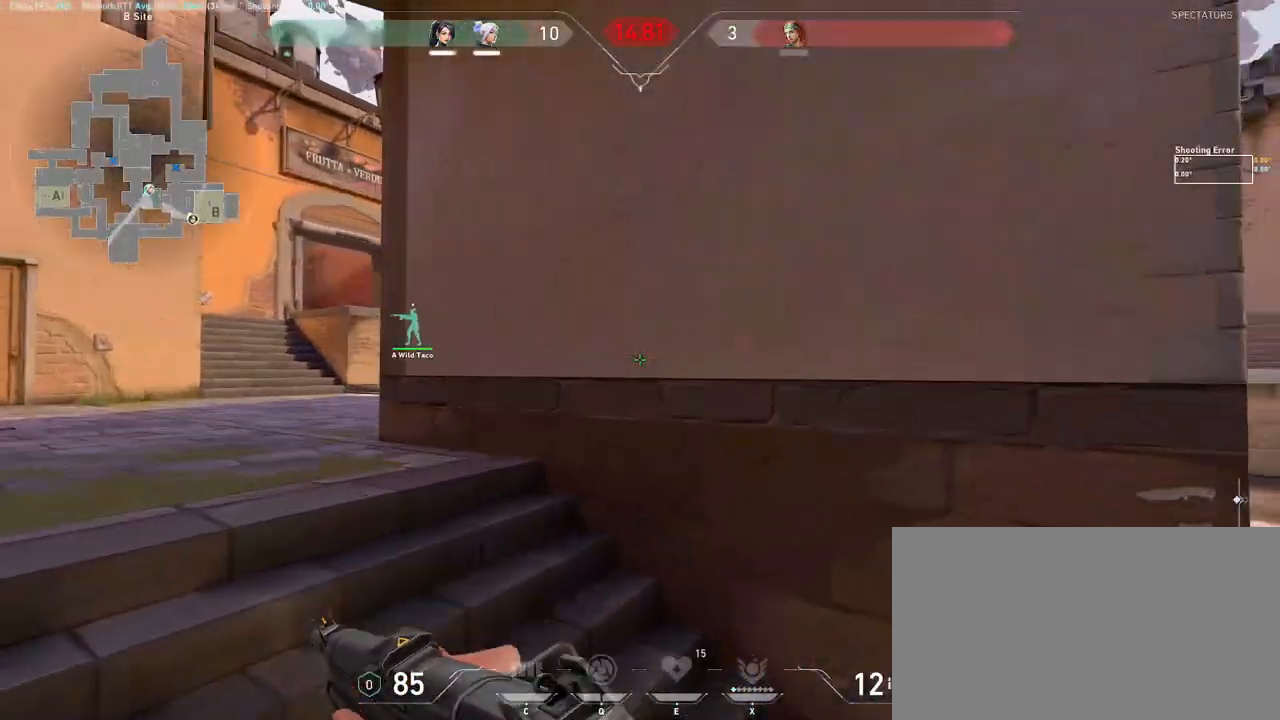
{"keys": ["a", "shift"], "mouse": [], "events": [[267, "shift", "down"], [400, "w", "up"]]}
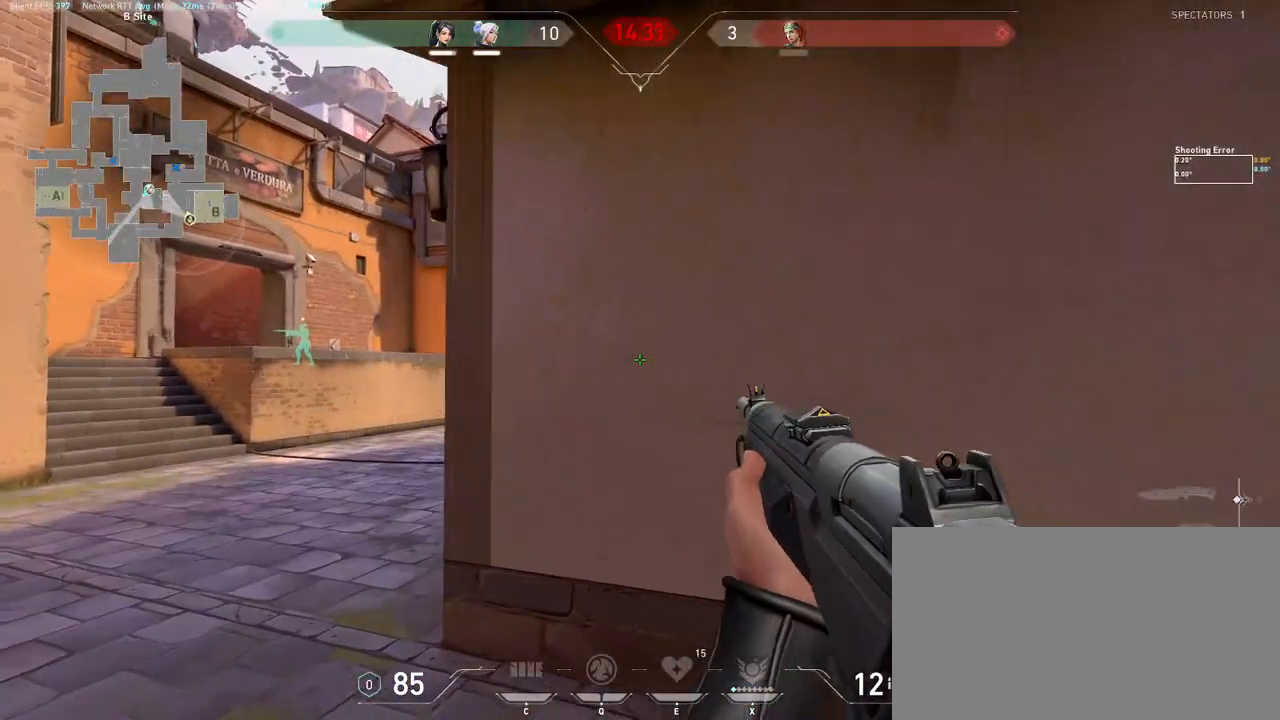
{"keys": ["a"], "mouse": [], "events": [[317, "a", "up"], [350, "shift", "up"], [467, "a", "down"]]}
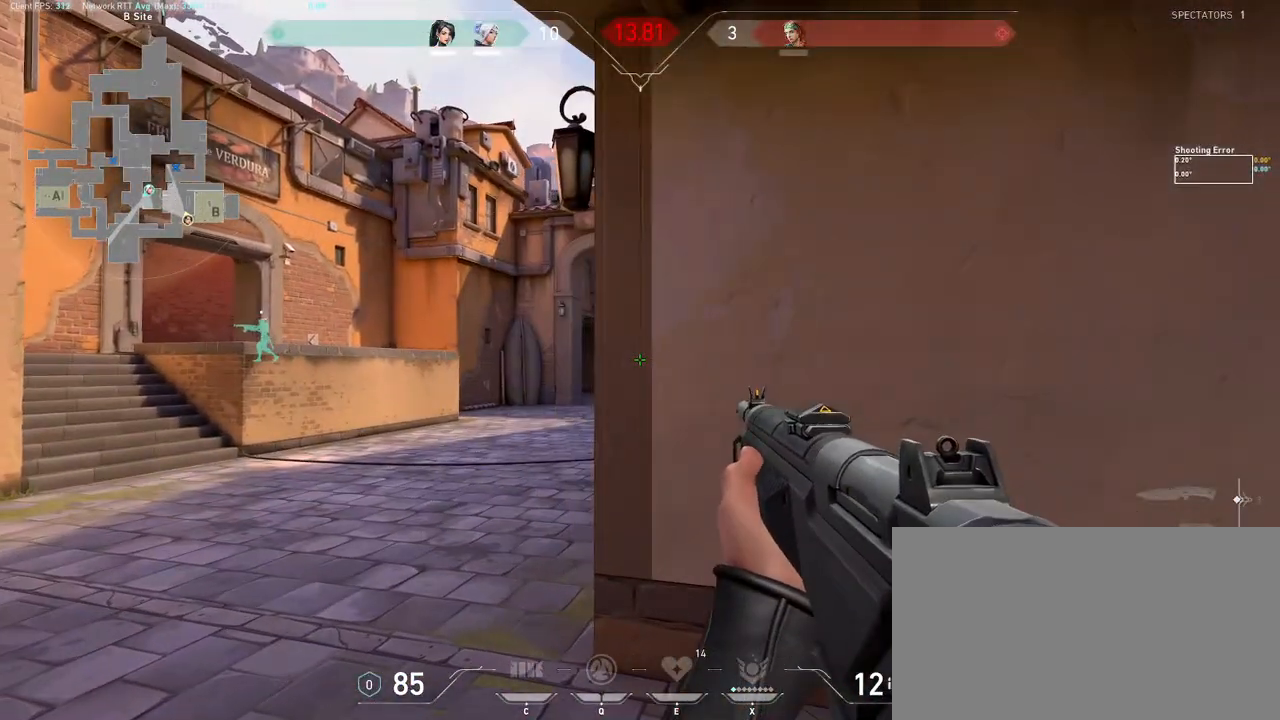
{"keys": ["a"], "mouse": [], "events": [[183, "d", "down"], [217, "a", "up"], [317, "a", "down"], [383, "d", "up"]]}
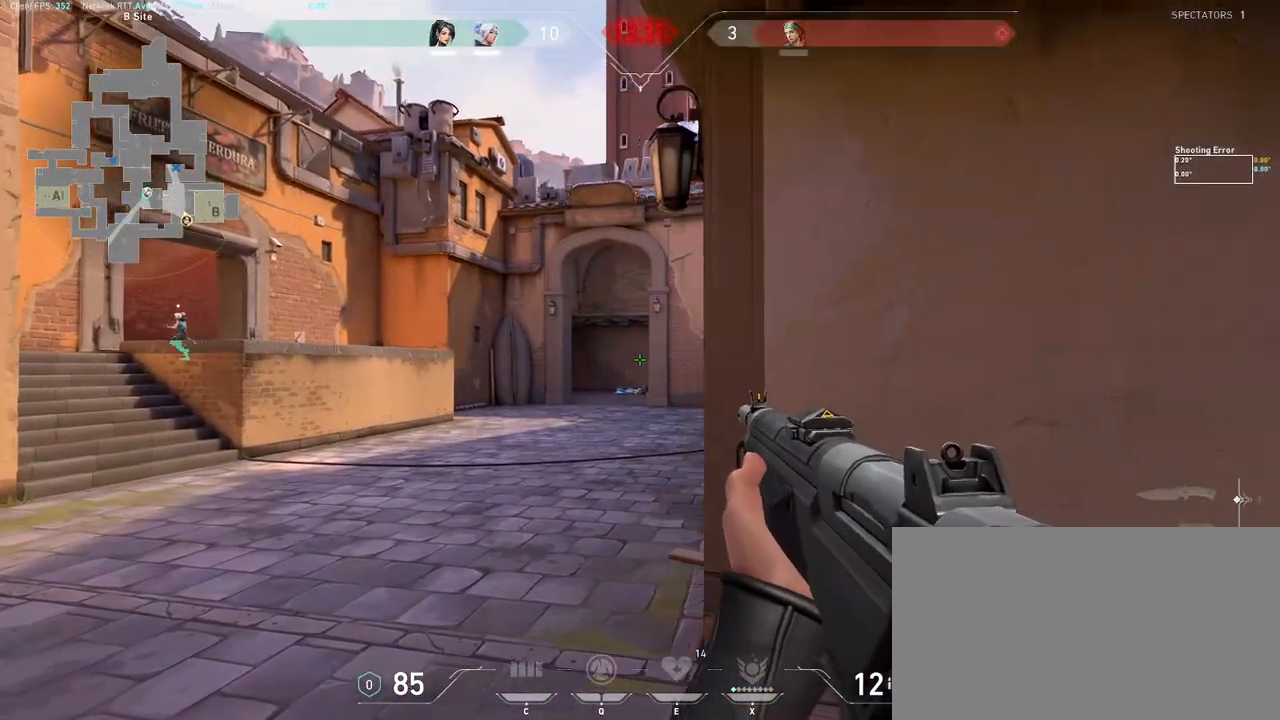
{"keys": ["a", "w"], "mouse": [], "events": [[450, "w", "down"]]}
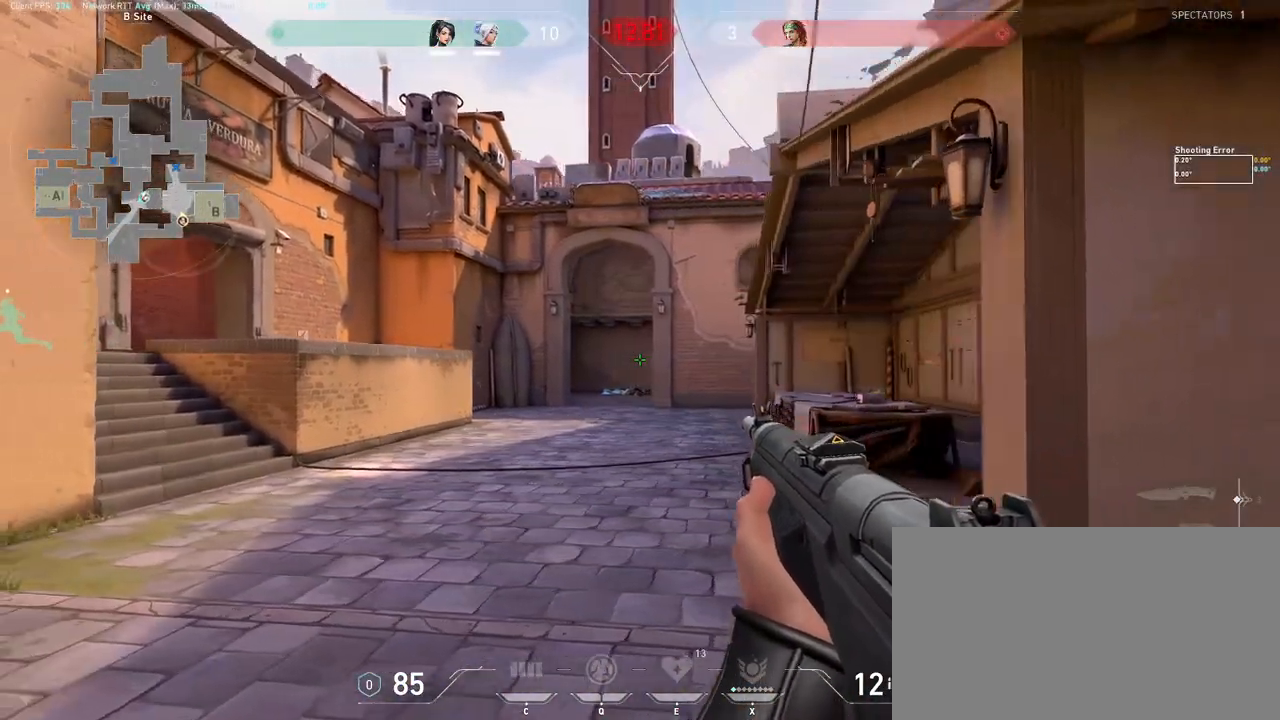
{"keys": ["a", "w"], "mouse": ["mb5"], "events": [[67, "mouse_wheel", "down"], [133, "a", "up"], [217, "mouse_wheel", "up"], [267, "a", "down"], [483, "mouse_mb5", "down"]]}
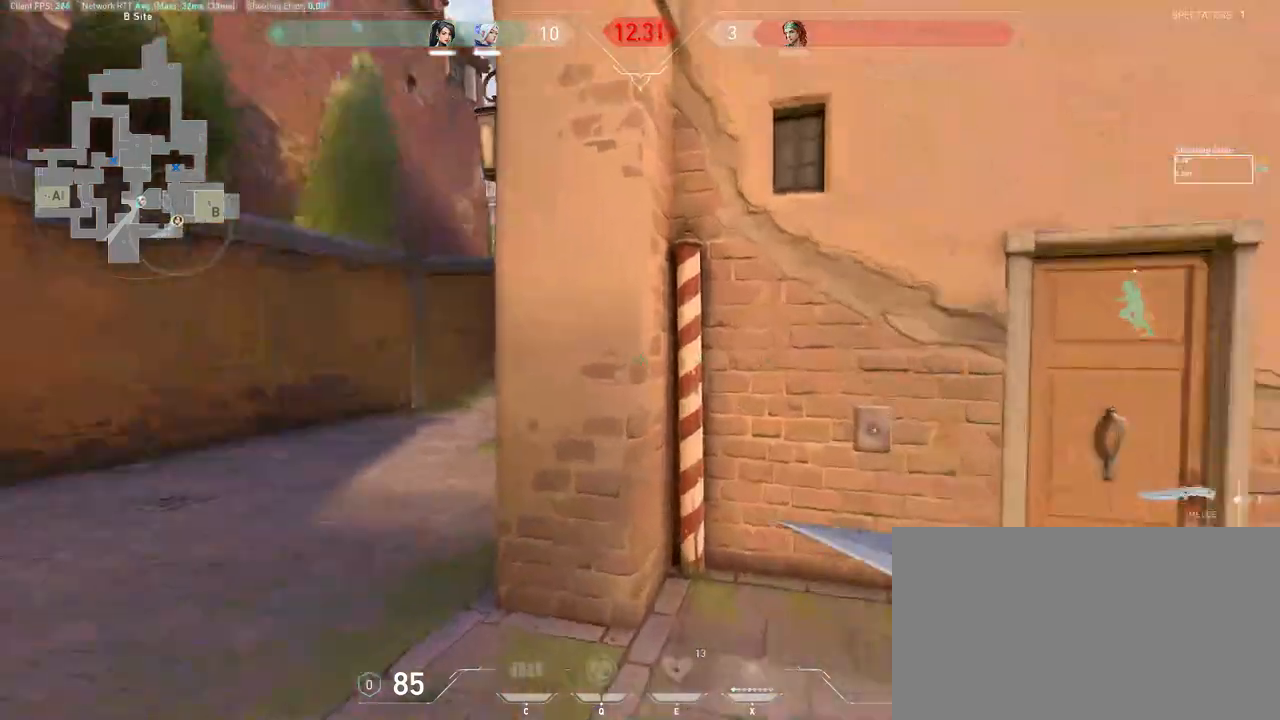
{"keys": ["w"], "mouse": [], "events": [[67, "mouse_mb5", "up"], [500, "a", "up"]]}
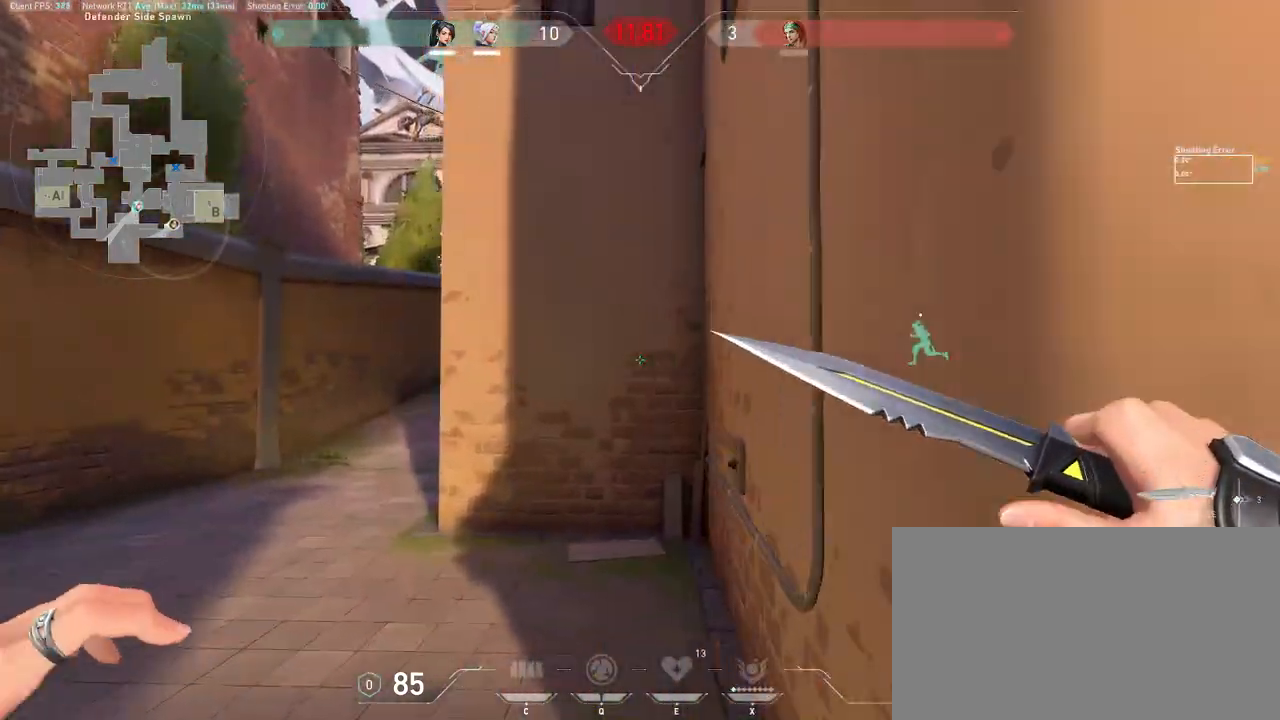
{"keys": ["a", "w"], "mouse": [], "events": [[150, "a", "down"]]}
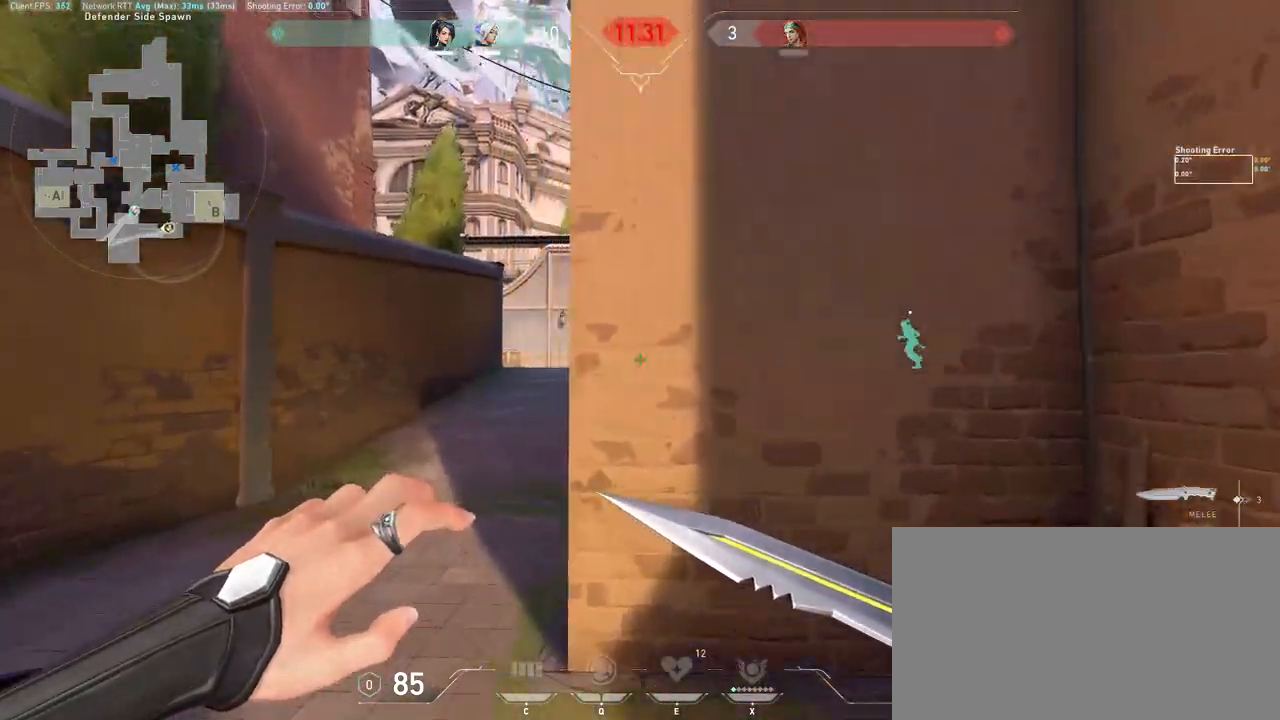
{"keys": ["w"], "mouse": [], "events": [[50, "a", "up"]]}
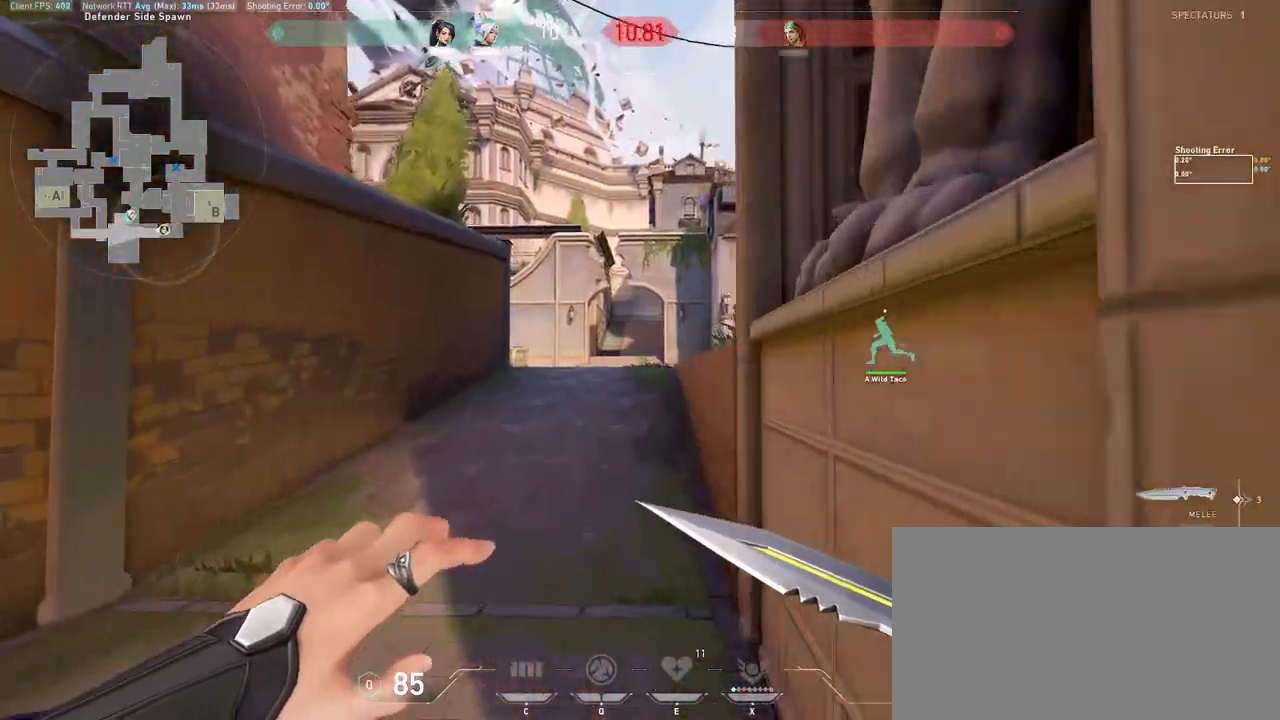
{"keys": ["w"], "mouse": [], "events": []}
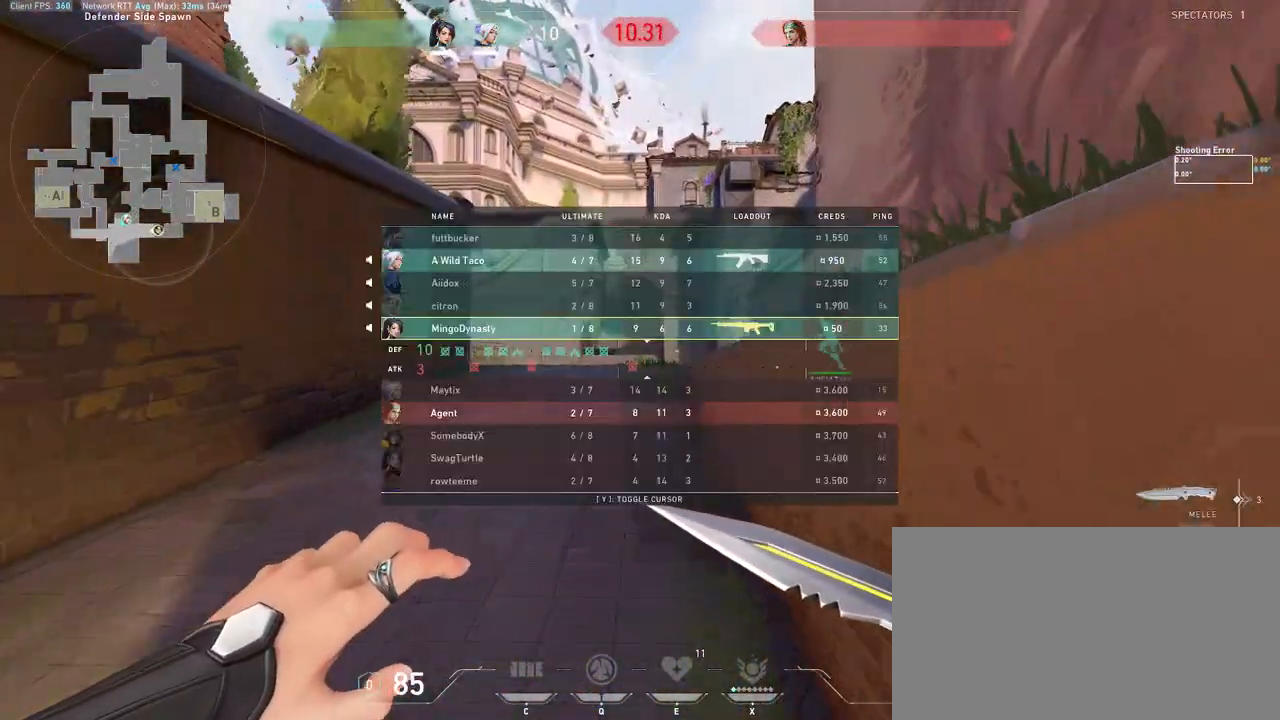
{"keys": ["w"], "mouse": [], "events": []}
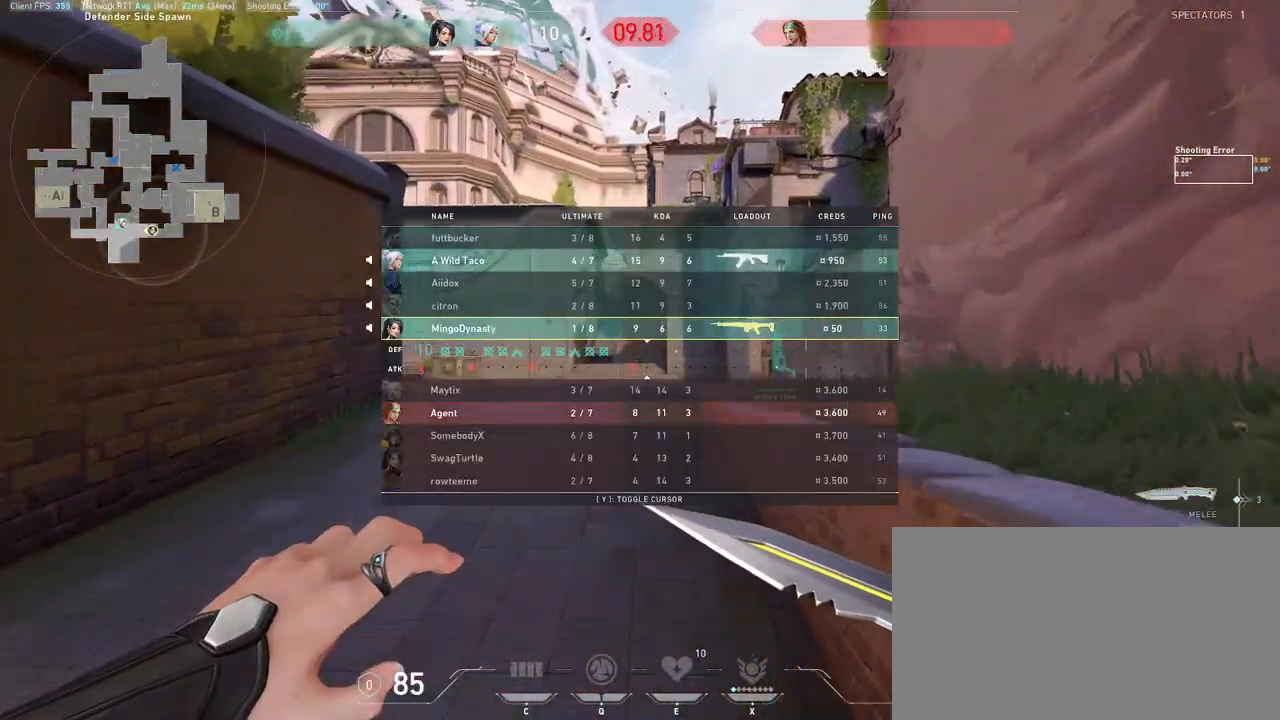
{"keys": ["w"], "mouse": [], "events": []}
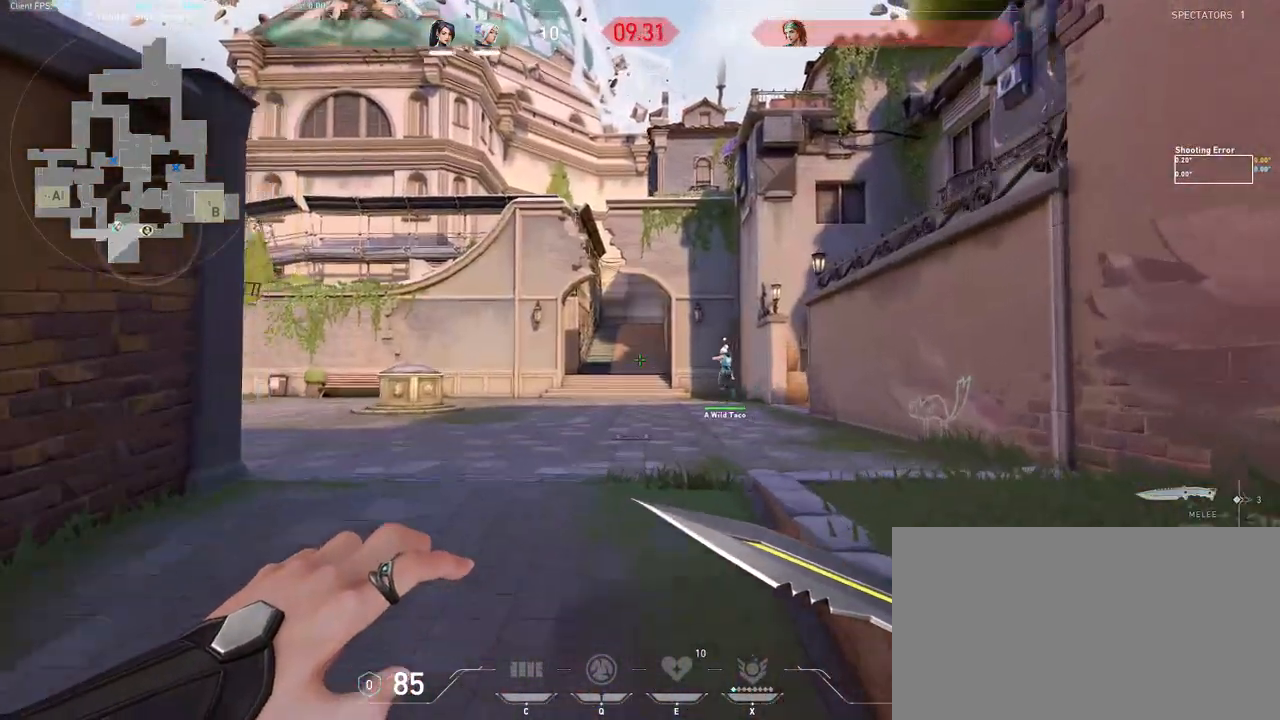
{"keys": ["w"], "mouse": [], "events": []}
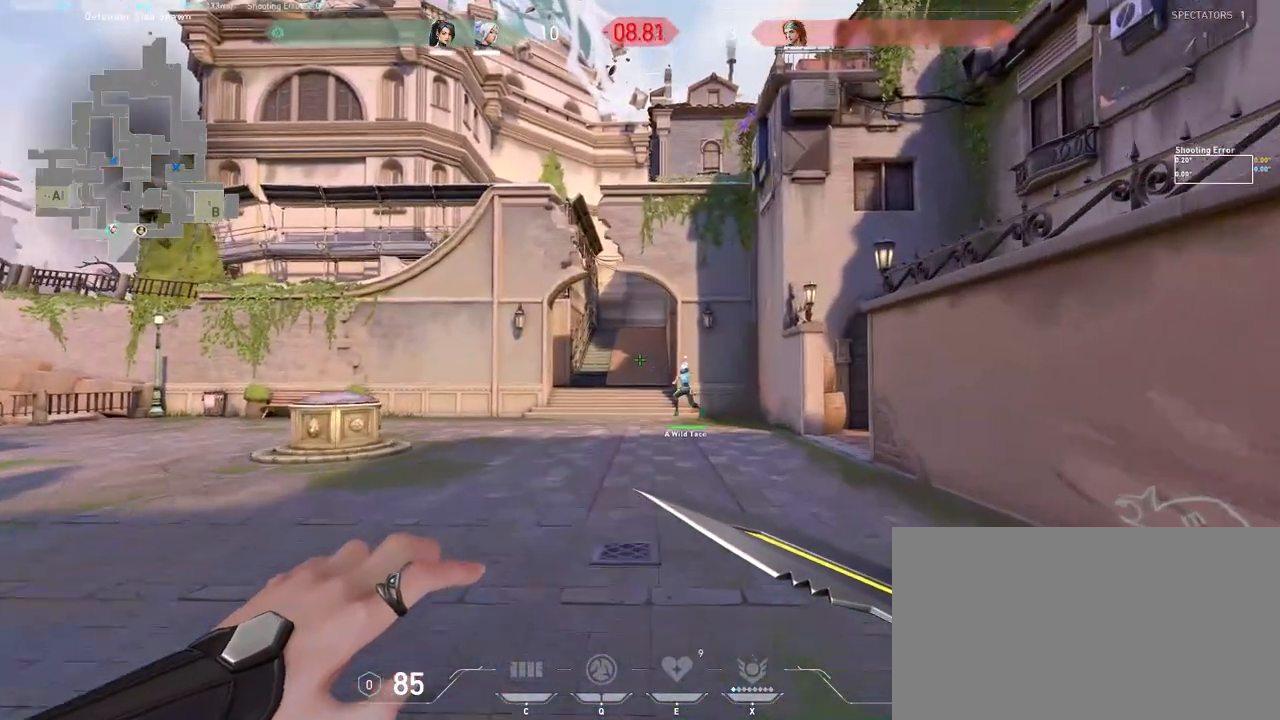
{"keys": ["w"], "mouse": [], "events": []}
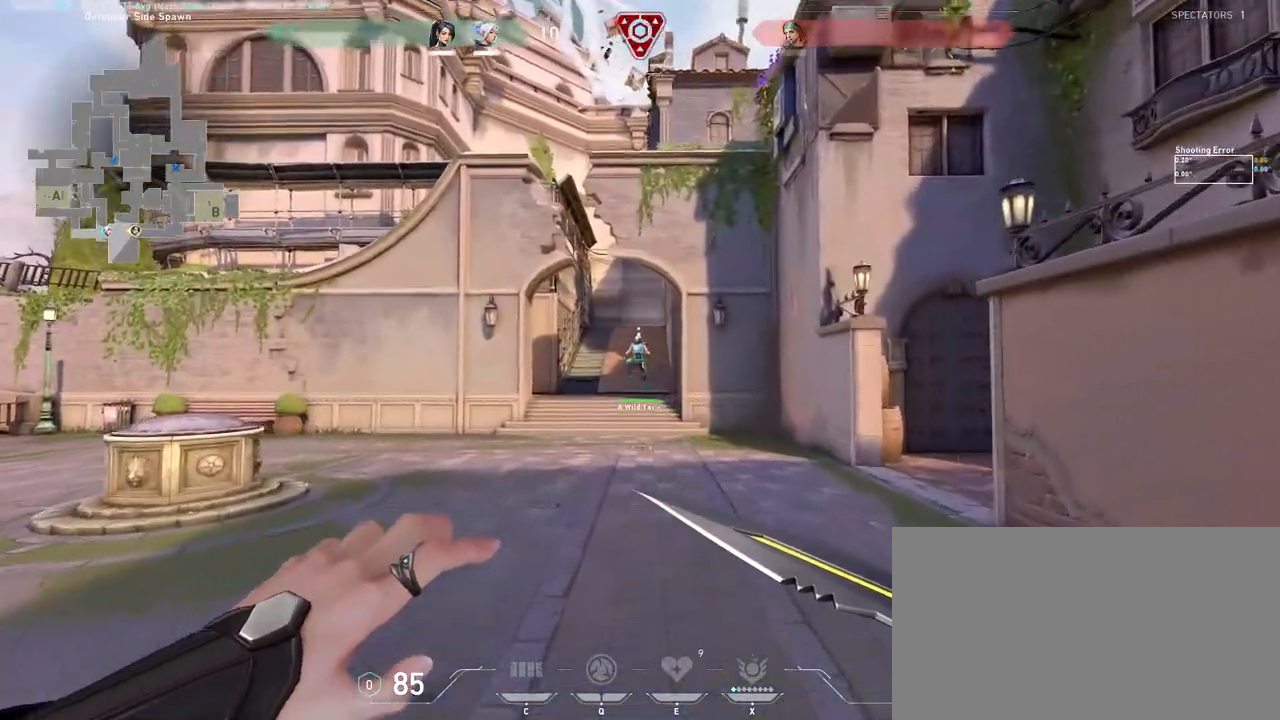
{"keys": ["w"], "mouse": [], "events": []}
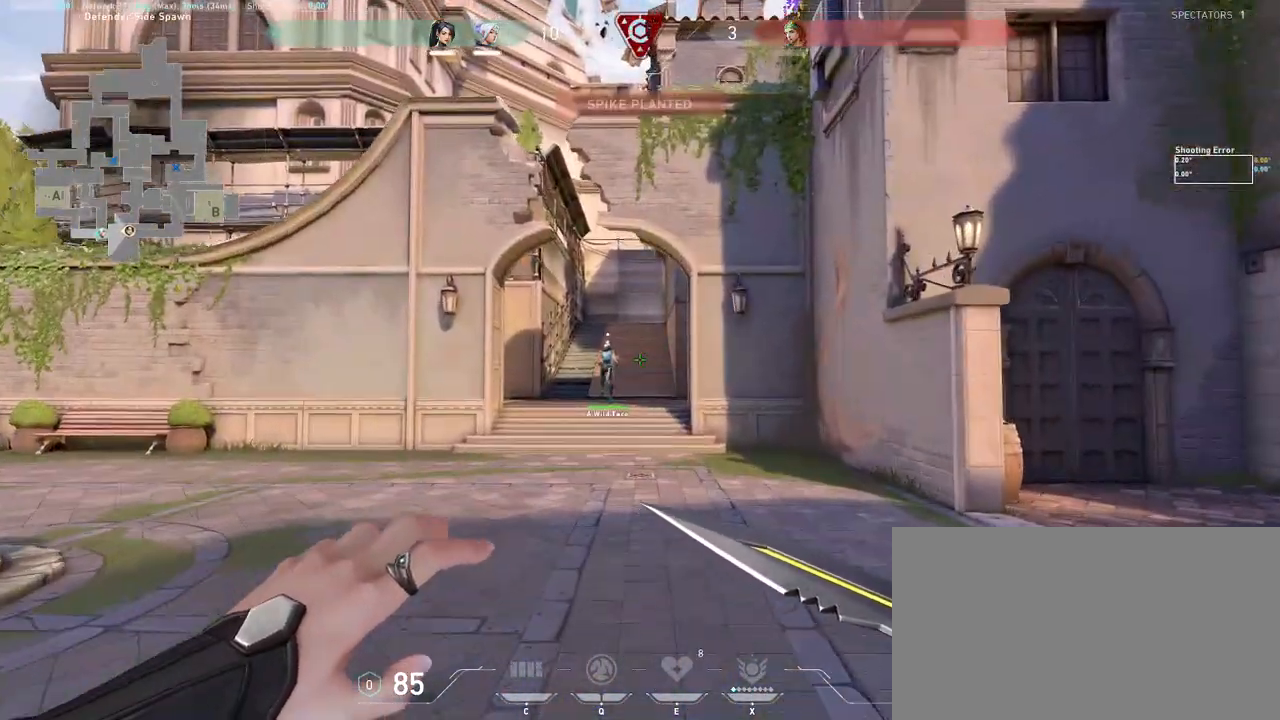
{"keys": ["w"], "mouse": [], "events": []}
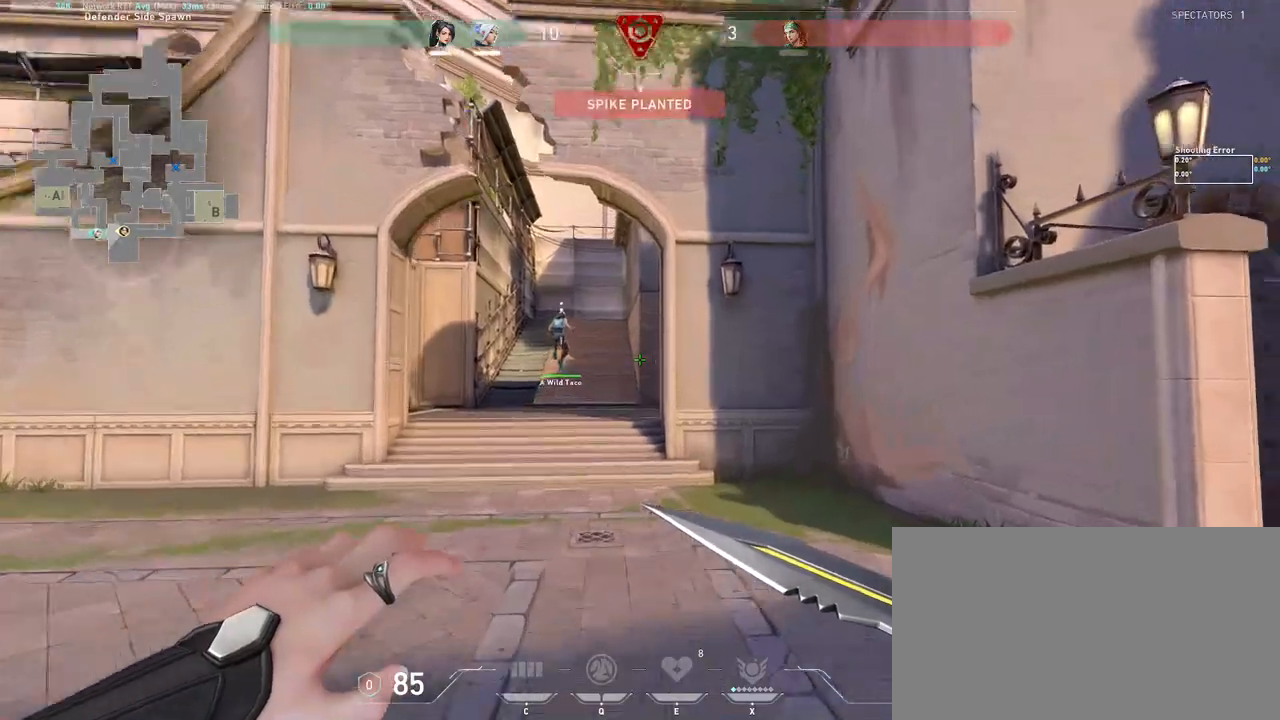
{"keys": ["a", "w"], "mouse": [], "events": [[350, "a", "down"]]}
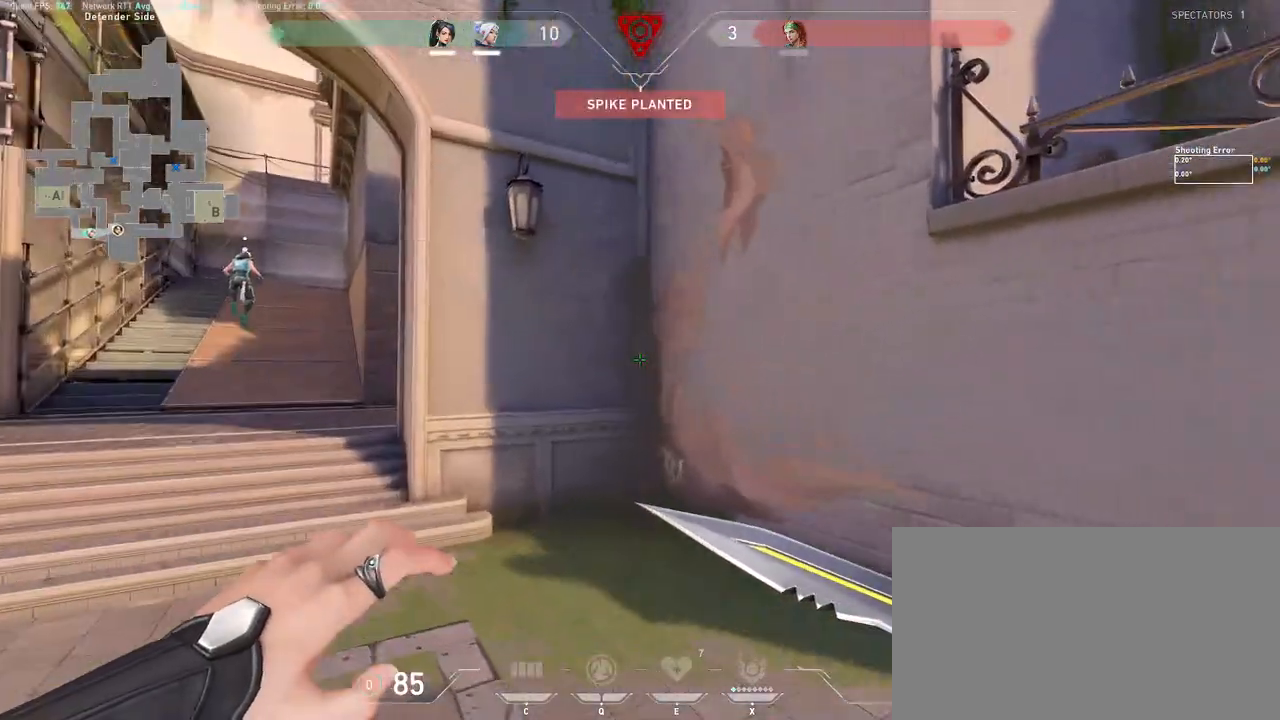
{"keys": ["a", "w"], "mouse": [], "events": []}
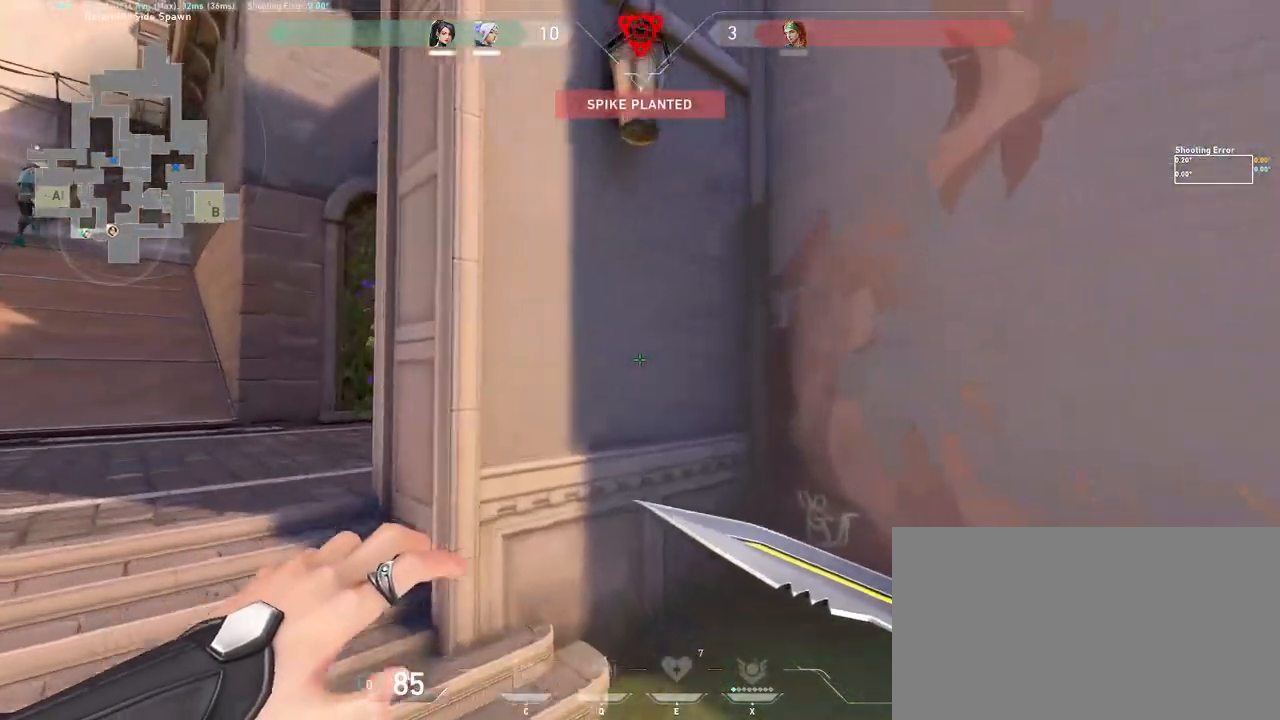
{"keys": ["w"], "mouse": [], "events": [[467, "a", "up"]]}
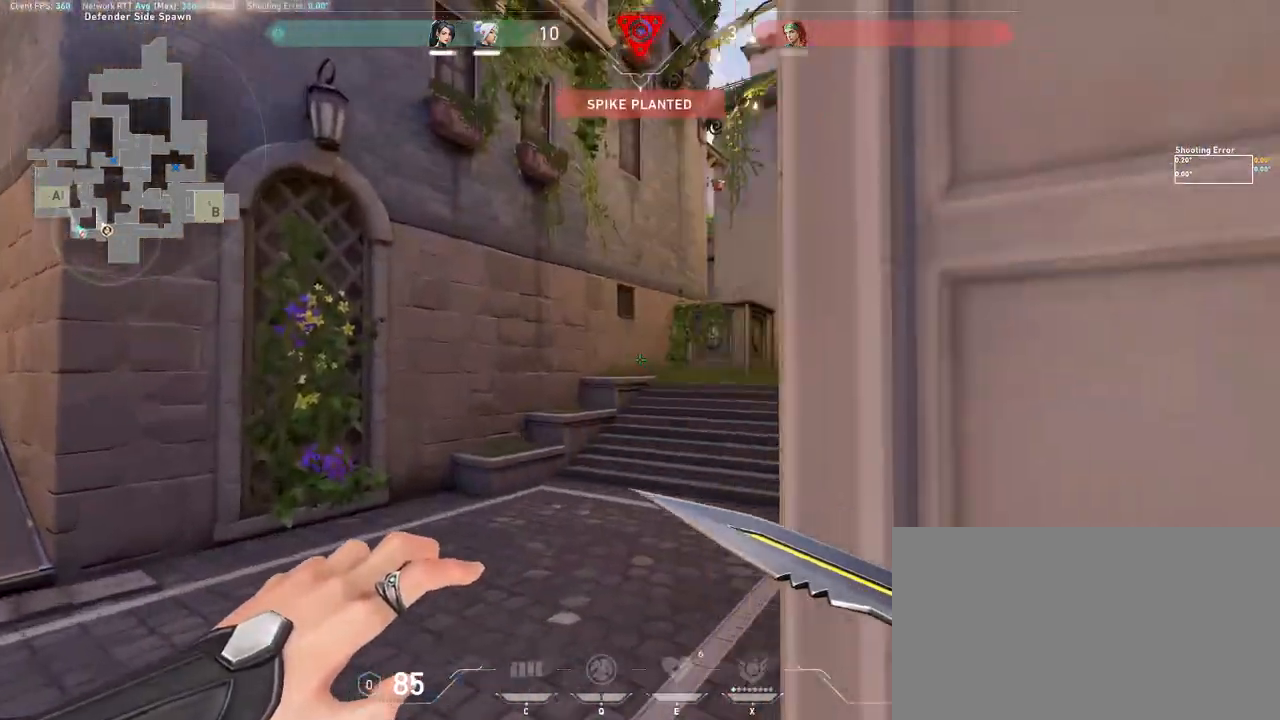
{"keys": ["w"], "mouse": [], "events": [[200, "d", "down"], [433, "d", "up"]]}
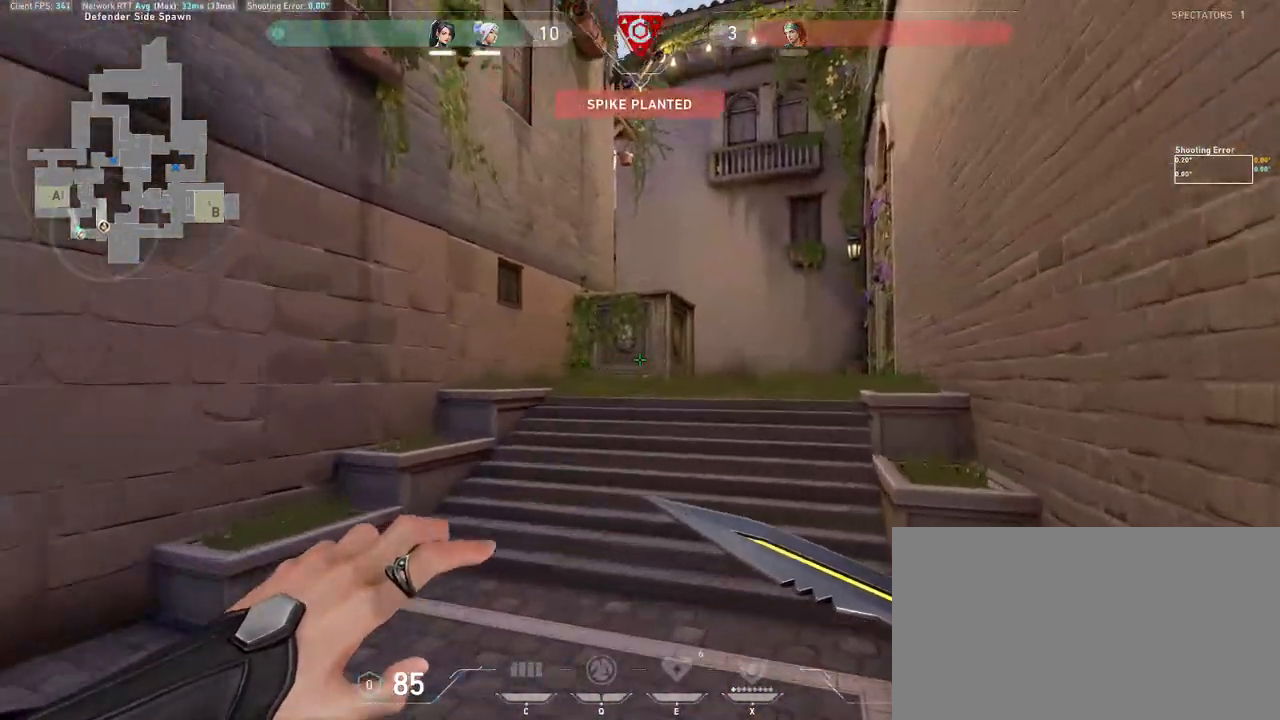
{"keys": ["d", "space", "w"], "mouse": [], "events": [[267, "d", "down"], [417, "space", "down"]]}